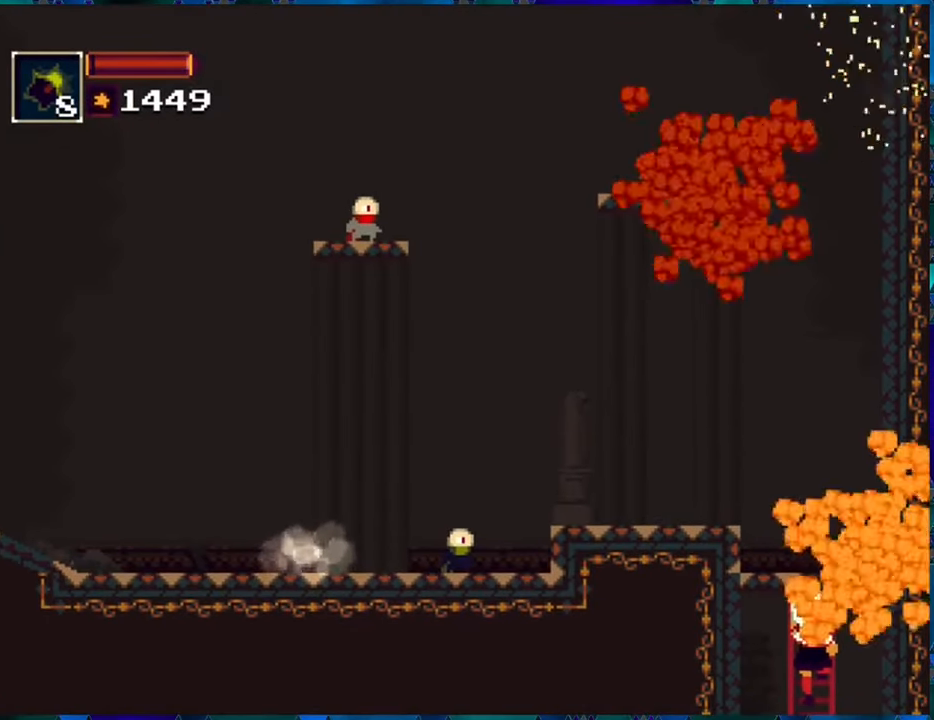
Gameplay with a controller (Nintendo layout); each line is a JSON object with the inputs held at the frame after it. "events" lists button and stick changes between this image and that frame as [ms after this image, input, new state], when the widget could be followed in between. Not read: L3 R3.
{"buttons": ["DPAD_UP"], "left_stick": "center", "right_stick": "center", "events": [[117, "DPAD_UP", "down"]]}
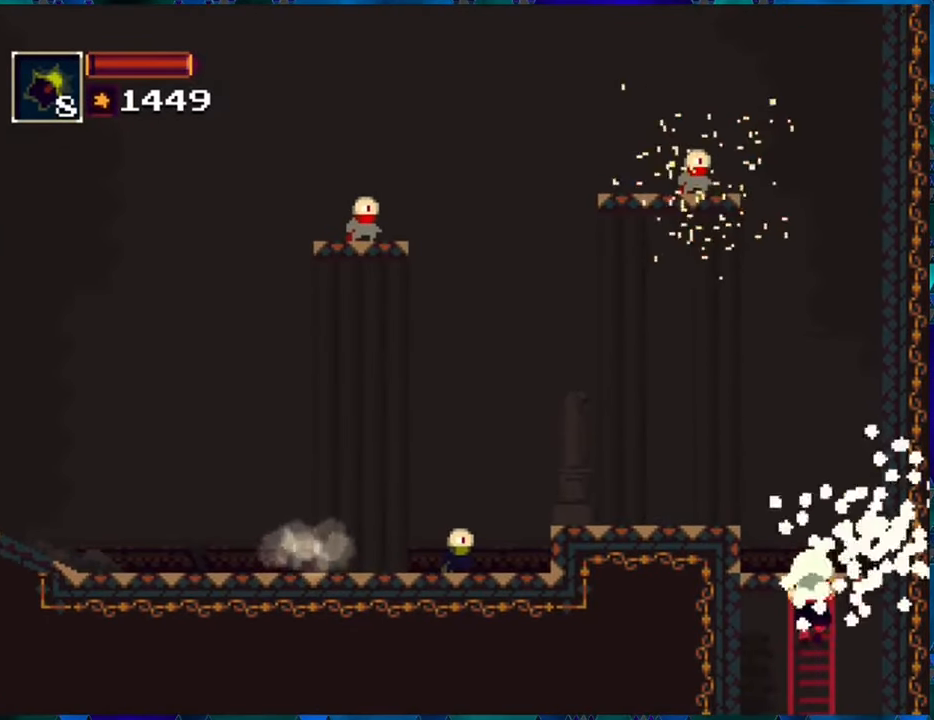
{"buttons": ["DPAD_LEFT"], "left_stick": "center", "right_stick": "center", "events": [[433, "DPAD_LEFT", "down"], [483, "DPAD_UP", "up"]]}
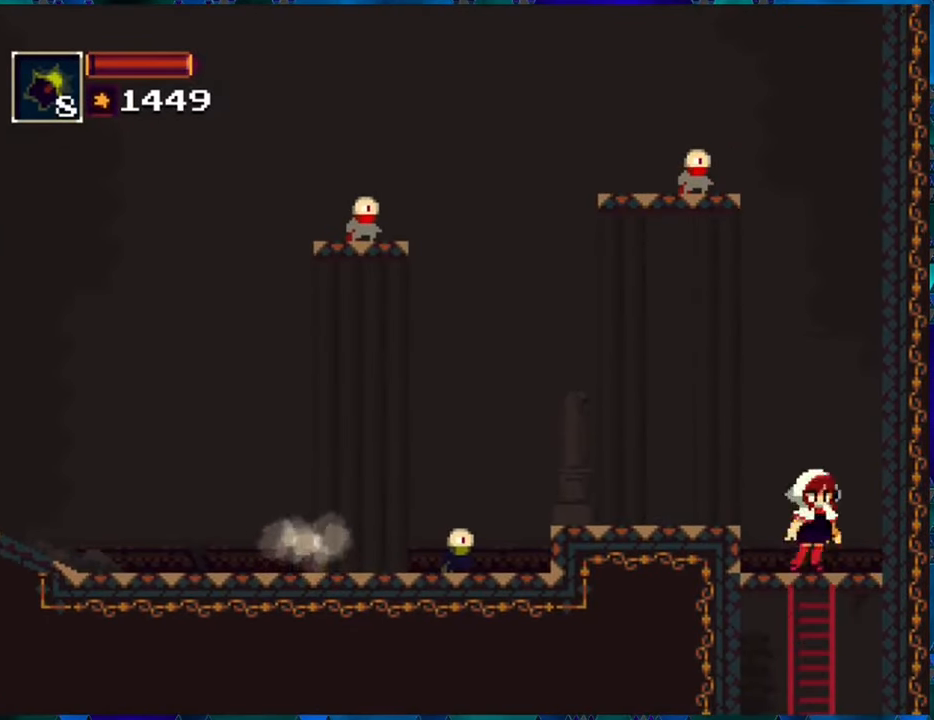
{"buttons": ["DPAD_LEFT"], "left_stick": "center", "right_stick": "center", "events": [[100, "B", "down"], [250, "B", "up"], [350, "B", "down"], [433, "B", "up"]]}
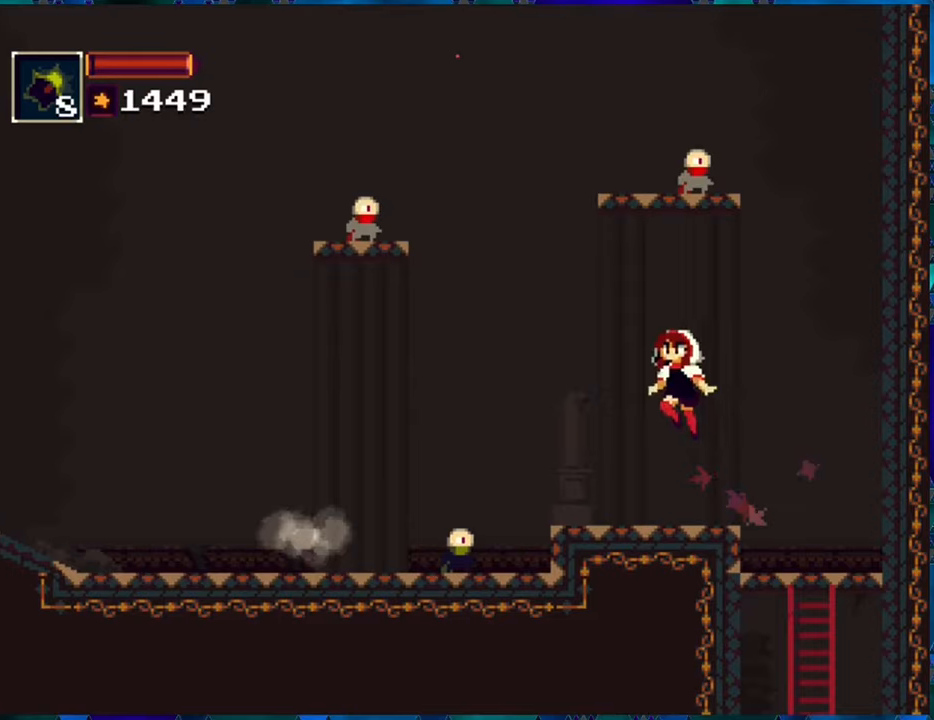
{"buttons": ["Y"], "left_stick": "center", "right_stick": "center", "events": [[234, "DPAD_LEFT", "up"], [317, "Y", "down"]]}
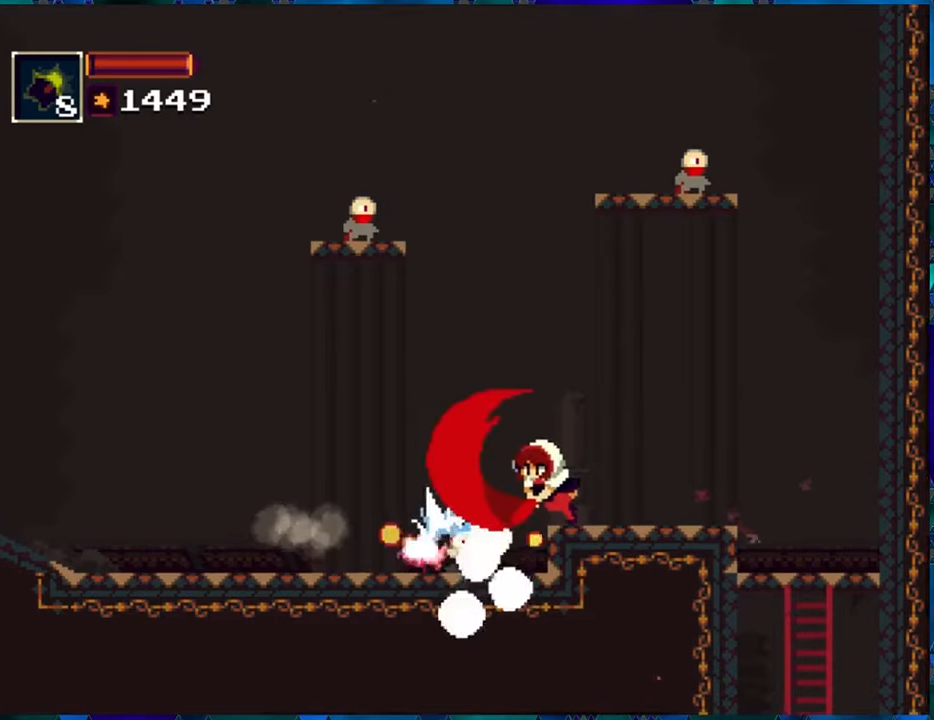
{"buttons": [], "left_stick": "center", "right_stick": "center", "events": [[67, "Y", "up"]]}
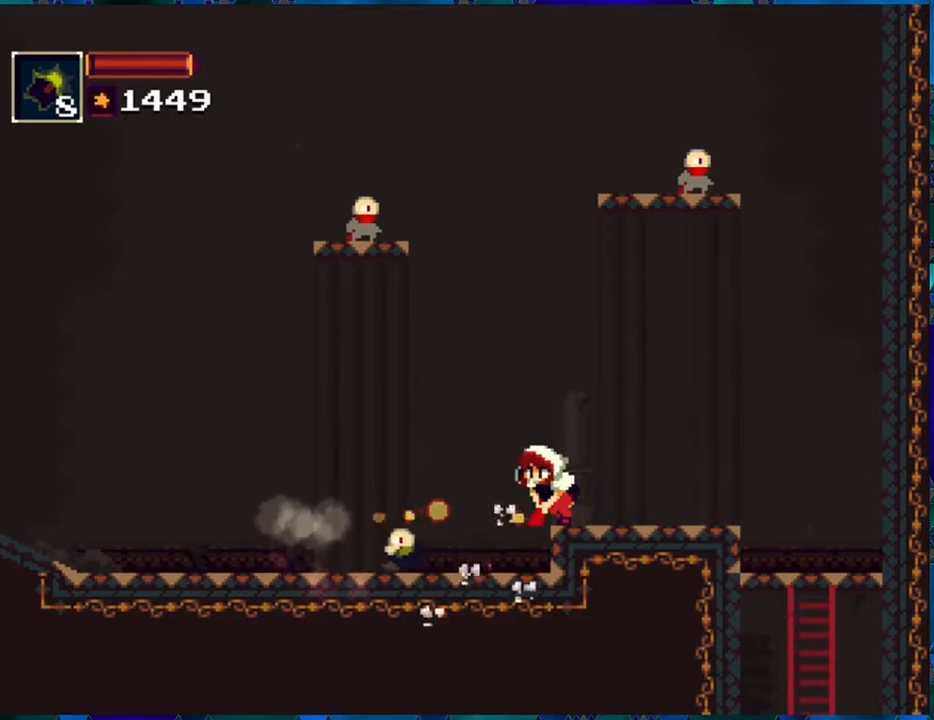
{"buttons": [], "left_stick": "center", "right_stick": "center", "events": [[134, "B", "down"], [234, "B", "up"], [234, "DPAD_LEFT", "down"], [484, "DPAD_LEFT", "up"]]}
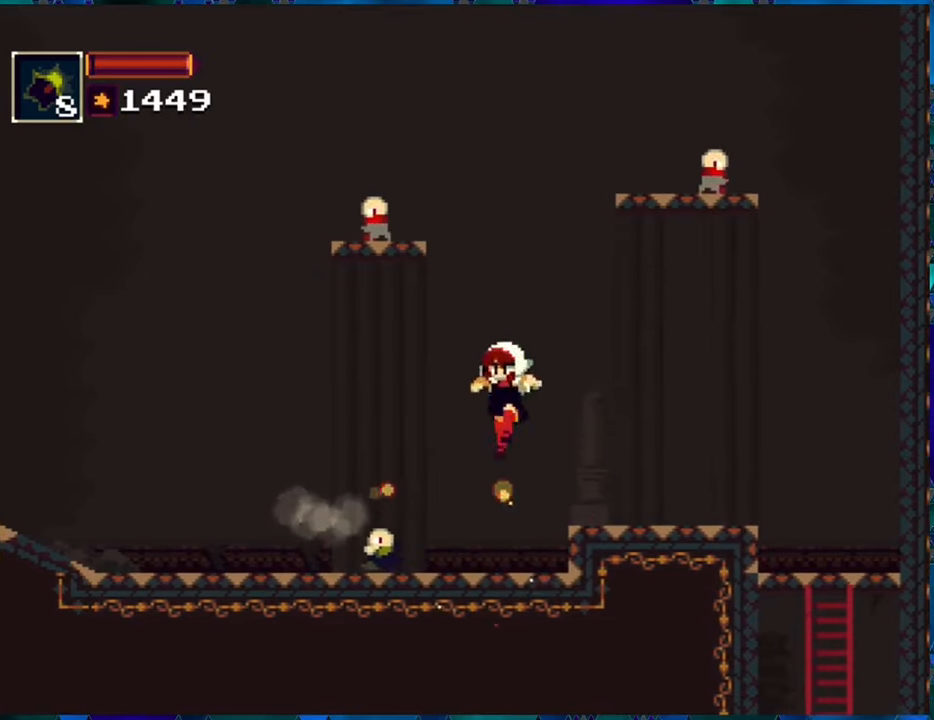
{"buttons": ["Y"], "left_stick": "center", "right_stick": "center", "events": [[17, "Y", "down"], [134, "Y", "up"], [217, "Y", "down"], [267, "Y", "up"], [350, "Y", "down"], [434, "Y", "up"], [500, "Y", "down"]]}
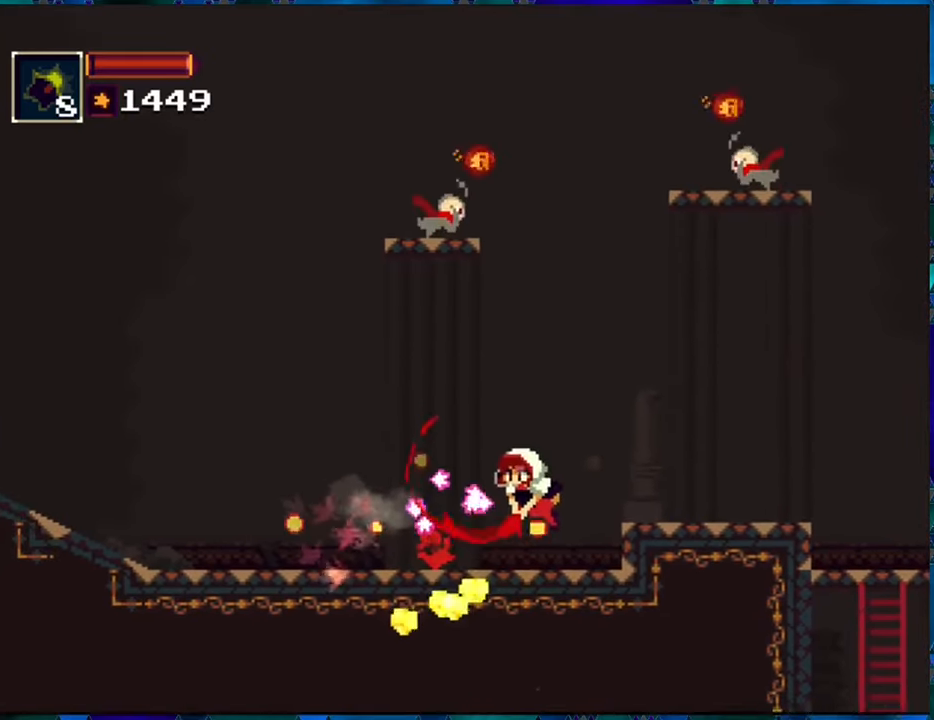
{"buttons": ["R1"], "left_stick": "center", "right_stick": "center", "events": [[50, "Y", "up"], [484, "R1", "down"]]}
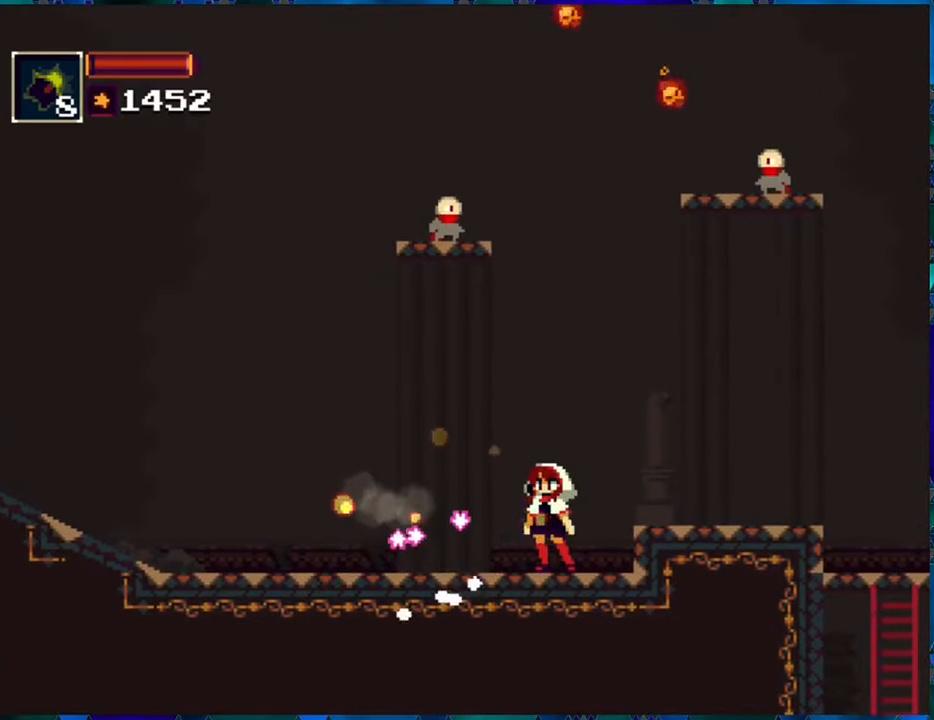
{"buttons": ["R1"], "left_stick": "center", "right_stick": "center", "events": []}
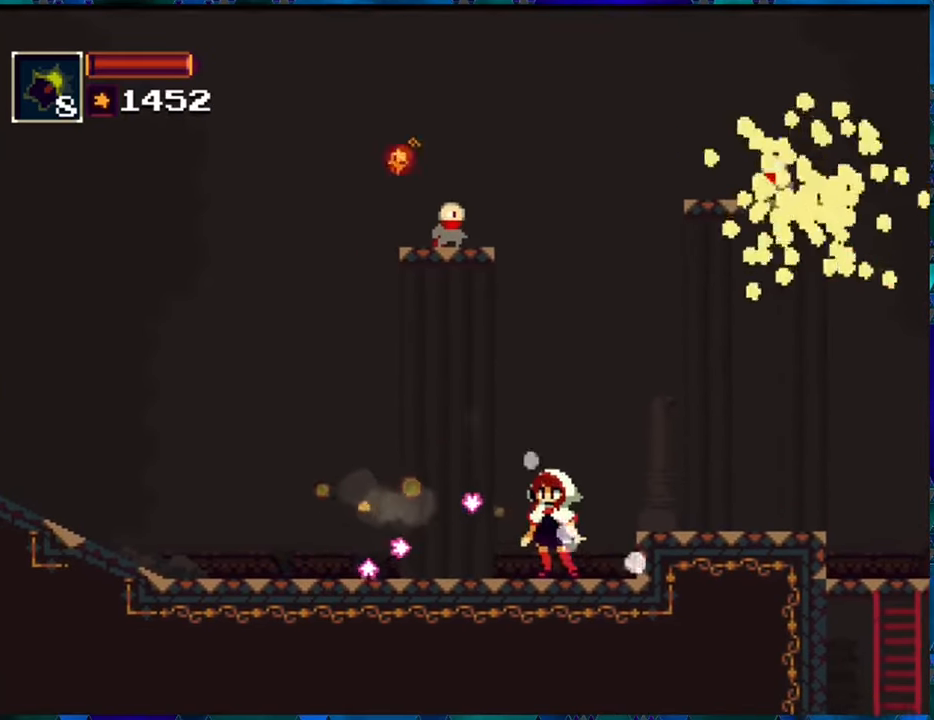
{"buttons": ["R1"], "left_stick": "center", "right_stick": "center", "events": []}
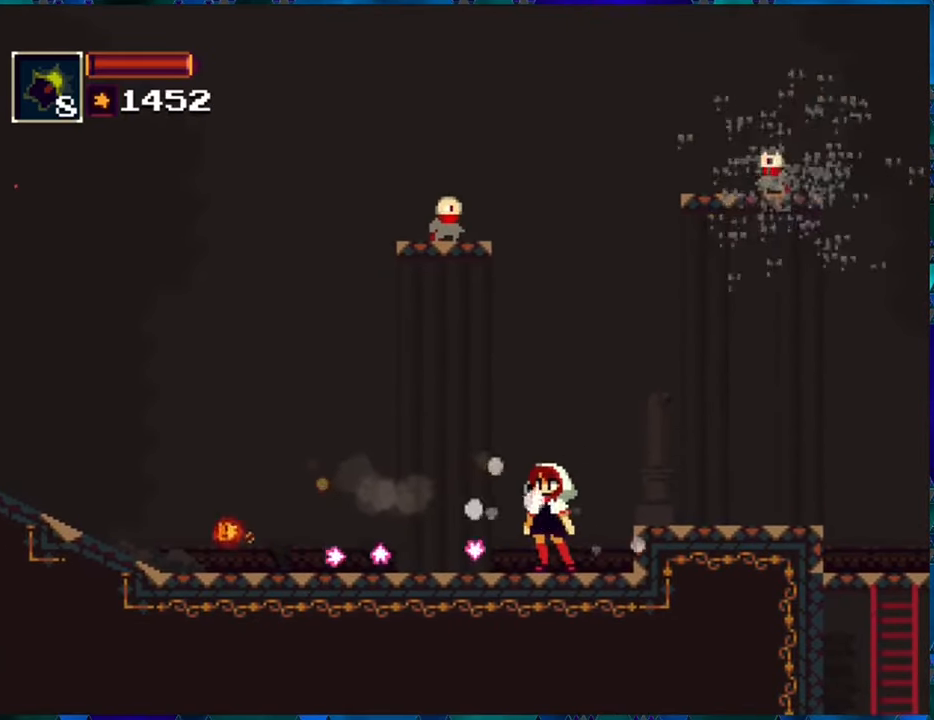
{"buttons": ["R1", "DPAD_LEFT"], "left_stick": "center", "right_stick": "center", "events": [[384, "DPAD_LEFT", "down"]]}
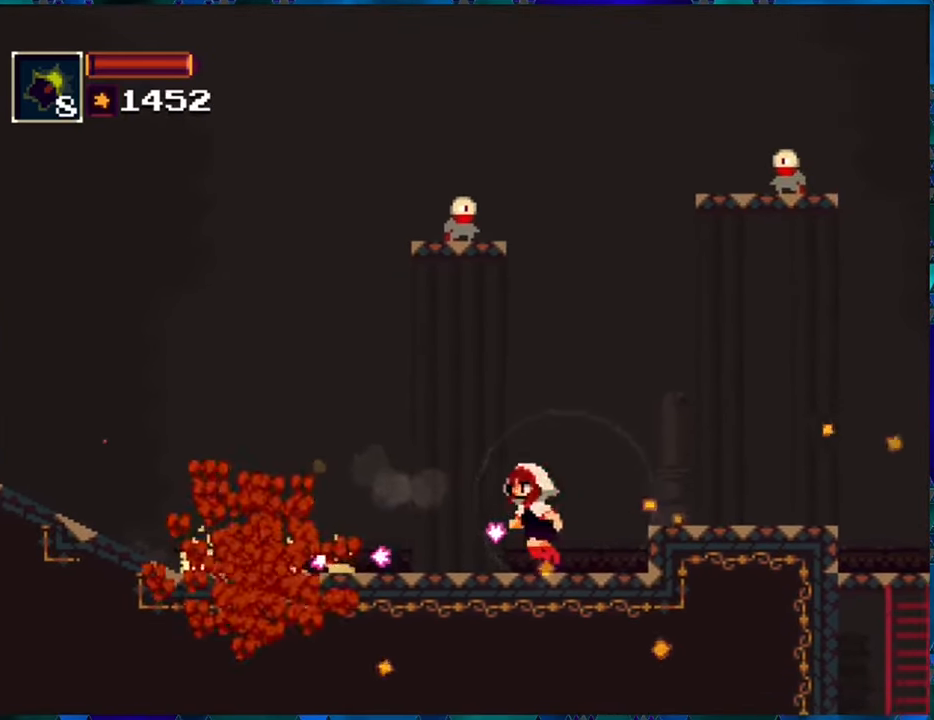
{"buttons": ["R1", "DPAD_LEFT"], "left_stick": "center", "right_stick": "center", "events": []}
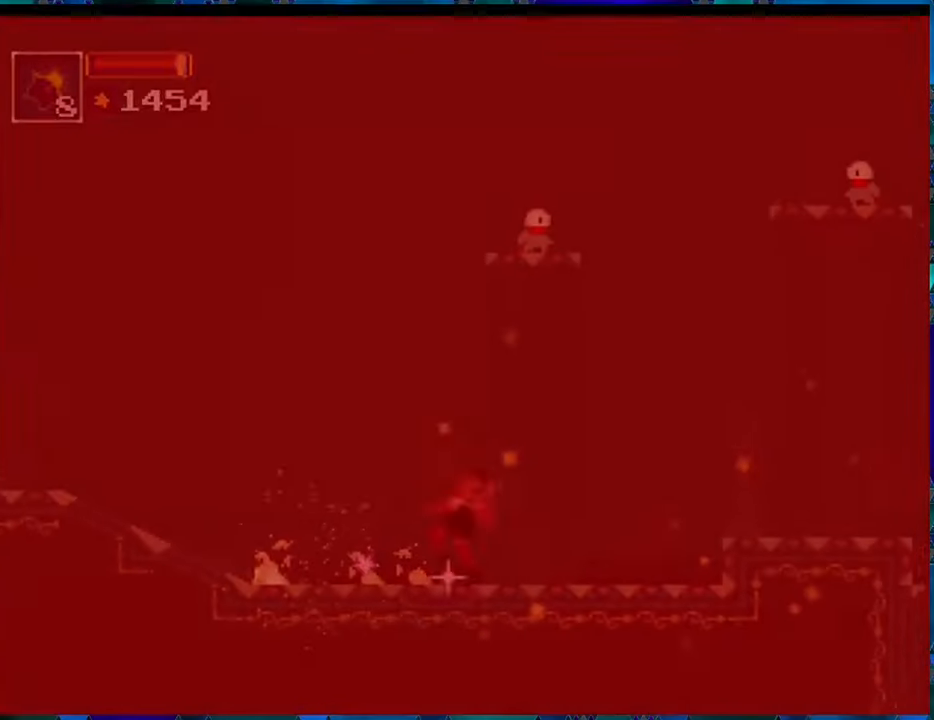
{"buttons": ["R1"], "left_stick": "center", "right_stick": "center", "events": [[84, "B", "down"], [134, "B", "up"], [367, "DPAD_LEFT", "up"]]}
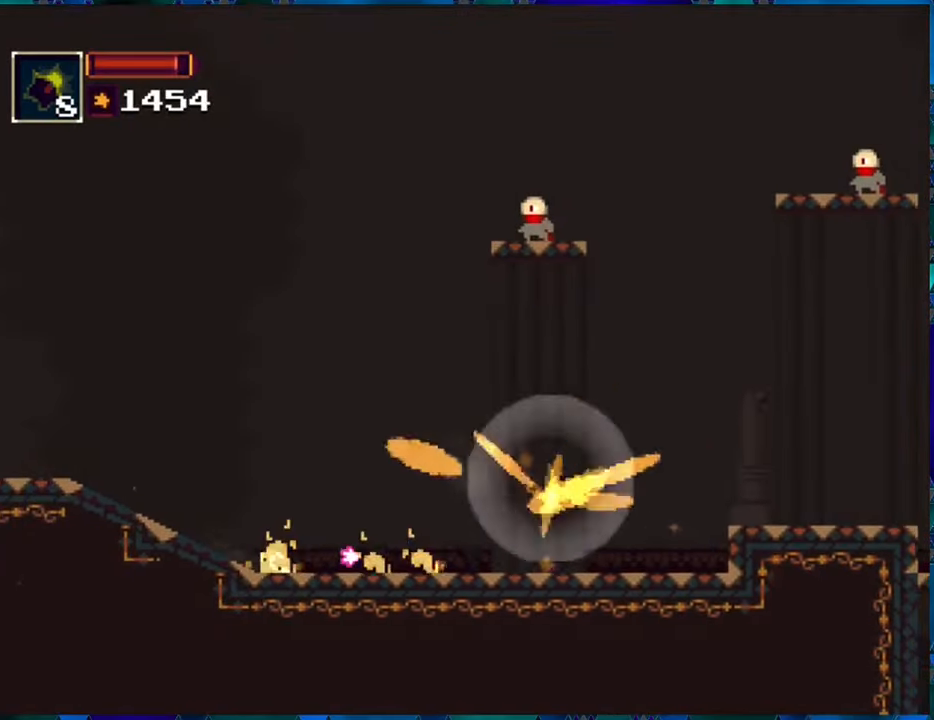
{"buttons": ["B", "R1", "DPAD_LEFT"], "left_stick": "center", "right_stick": "center", "events": [[166, "DPAD_LEFT", "down"], [200, "B", "down"], [383, "B", "up"], [500, "B", "down"]]}
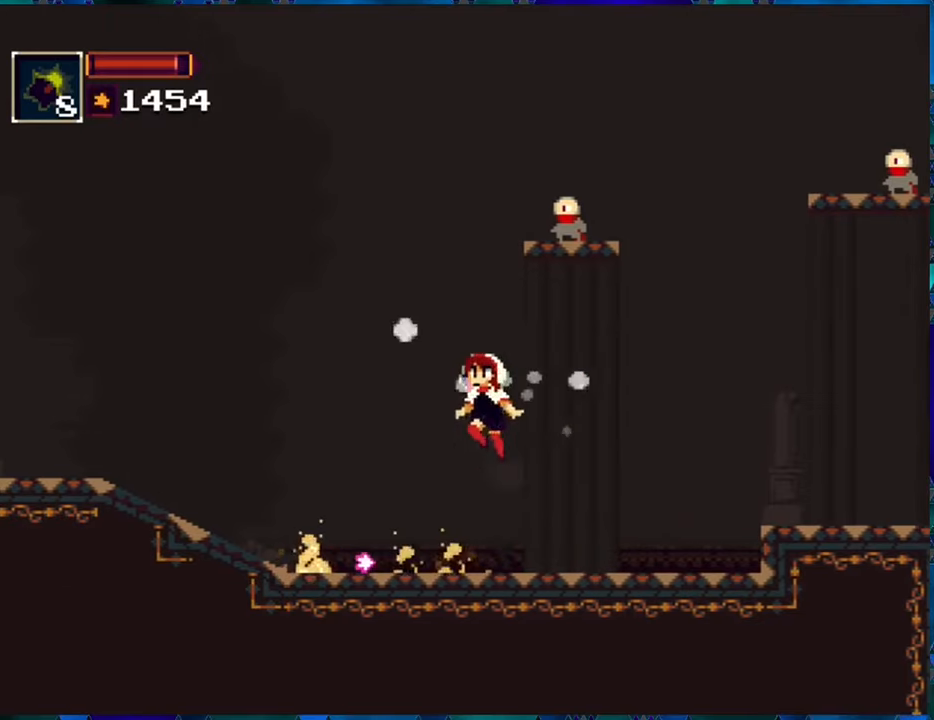
{"buttons": ["R1", "DPAD_LEFT"], "left_stick": "center", "right_stick": "center", "events": [[366, "B", "up"]]}
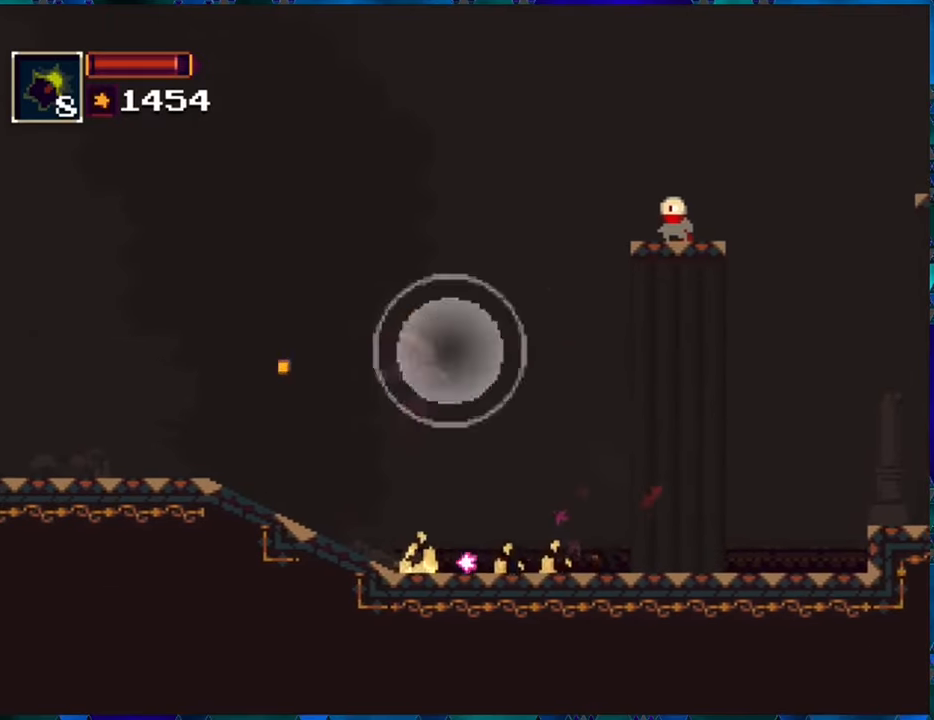
{"buttons": ["R1", "DPAD_LEFT"], "left_stick": "center", "right_stick": "center", "events": []}
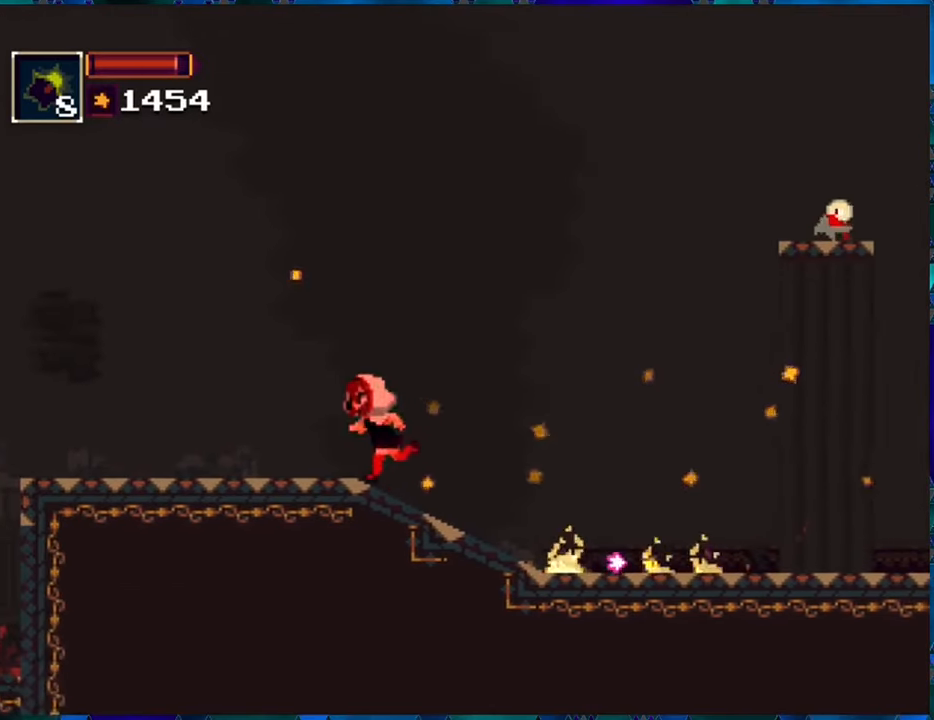
{"buttons": ["R1", "DPAD_LEFT"], "left_stick": "center", "right_stick": "center", "events": [[66, "X", "down"], [116, "X", "up"]]}
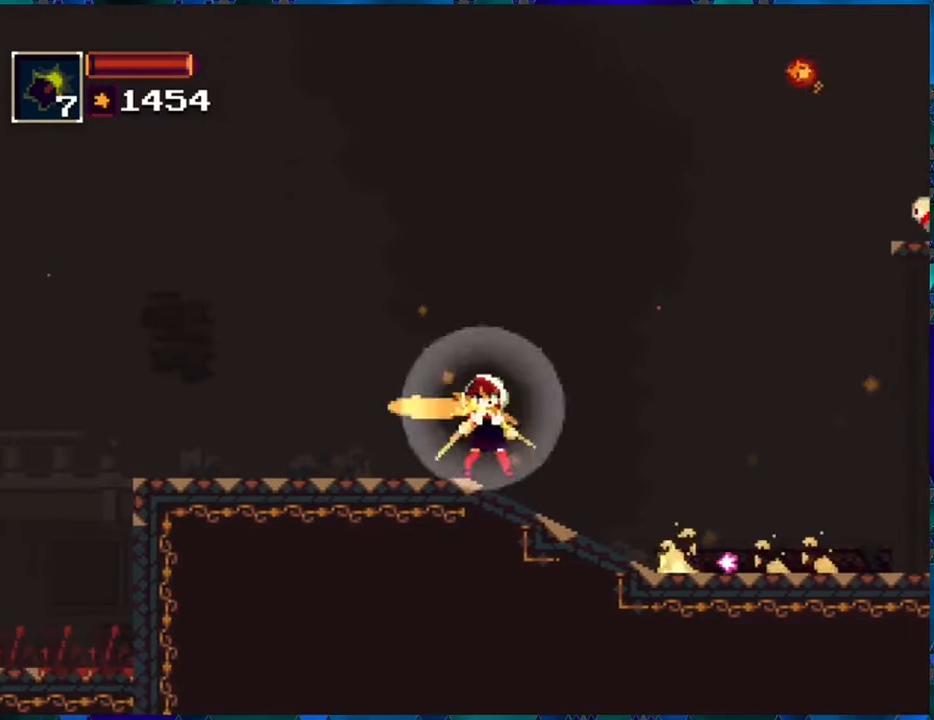
{"buttons": ["R1", "DPAD_LEFT"], "left_stick": "center", "right_stick": "center", "events": []}
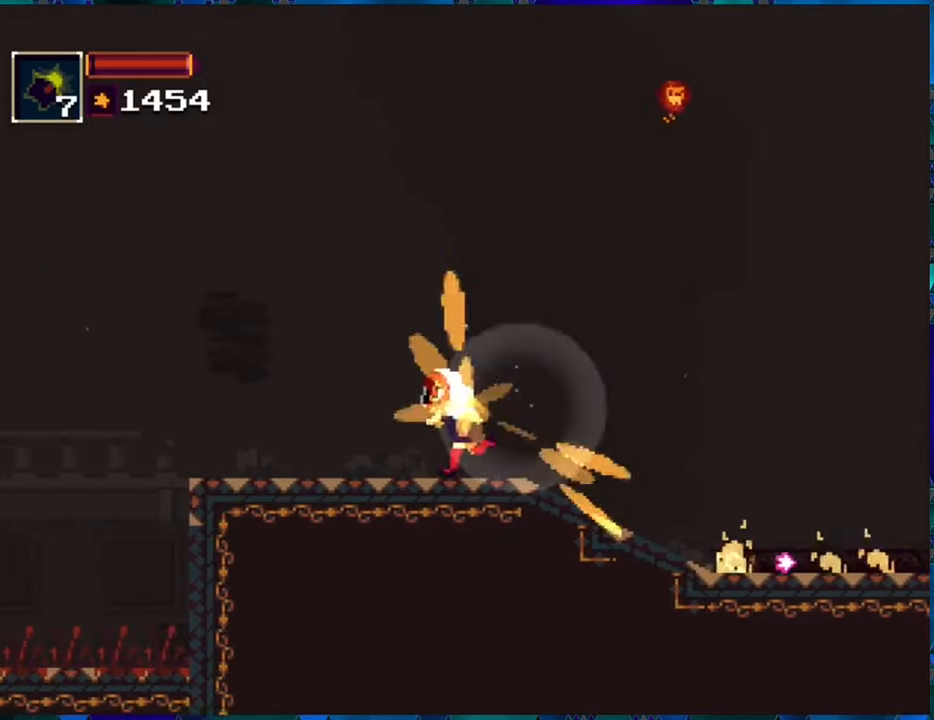
{"buttons": ["R1", "DPAD_LEFT"], "left_stick": "center", "right_stick": "center", "events": []}
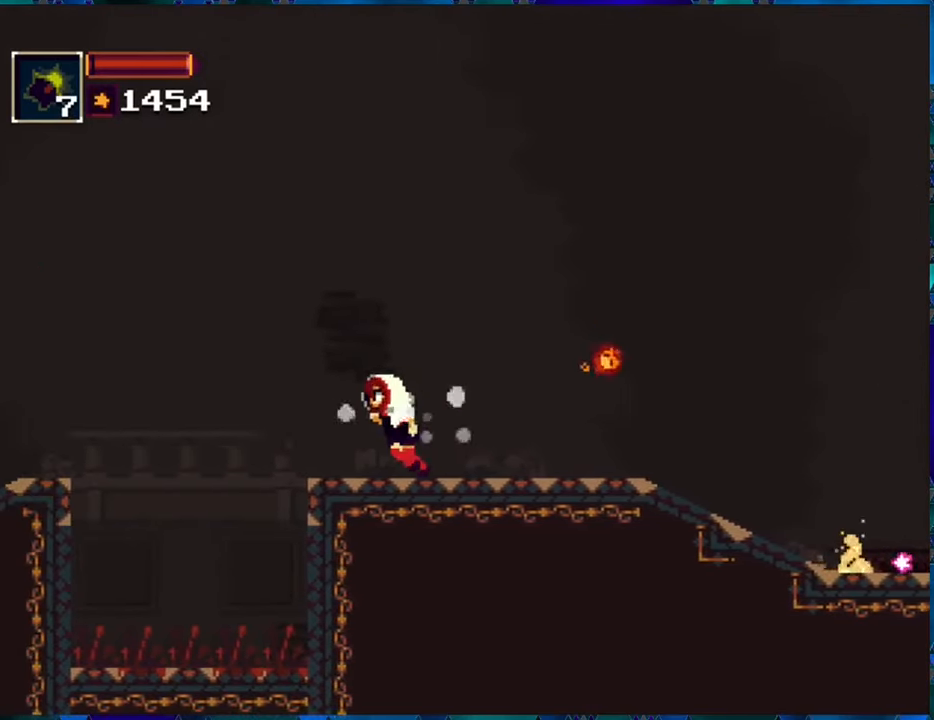
{"buttons": ["B", "R1", "DPAD_LEFT"], "left_stick": "center", "right_stick": "center", "events": [[133, "B", "down"], [383, "B", "up"], [466, "B", "down"]]}
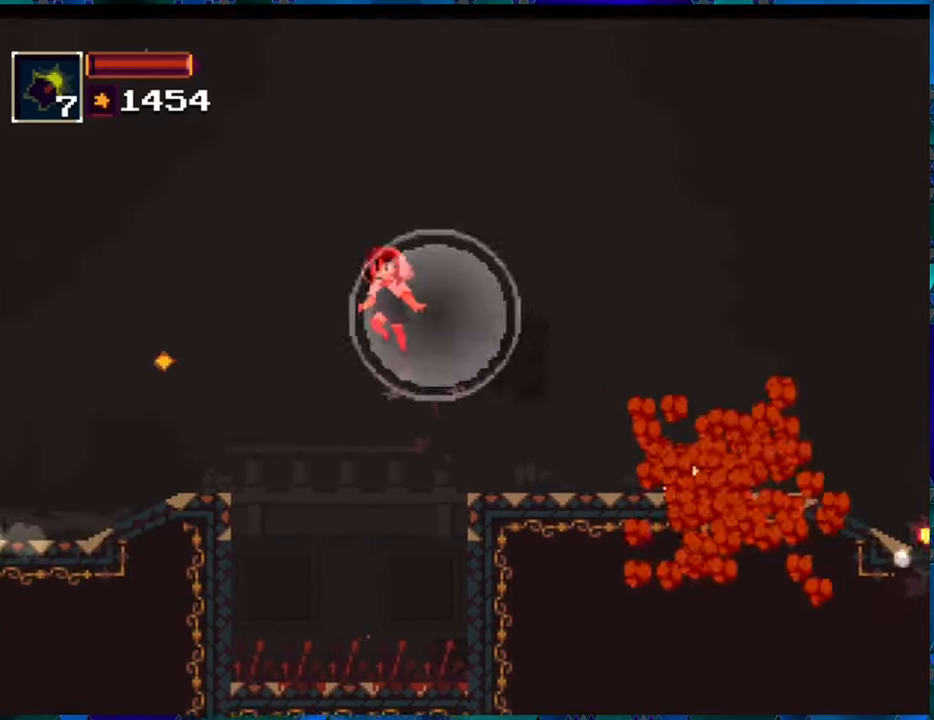
{"buttons": ["R1", "DPAD_LEFT"], "left_stick": "center", "right_stick": "center", "events": [[233, "B", "up"]]}
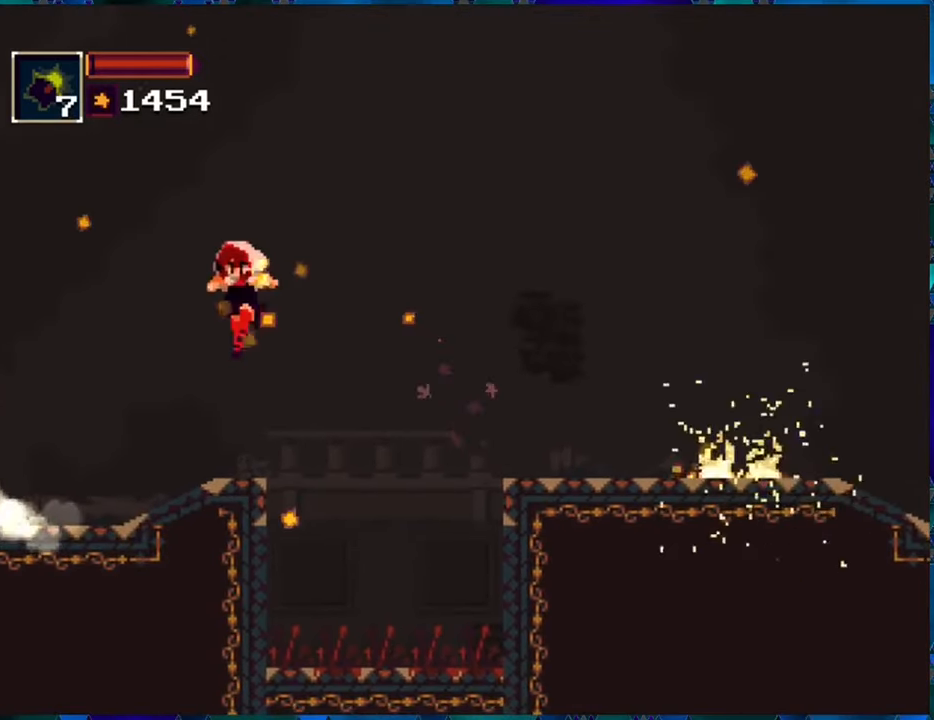
{"buttons": ["R1", "DPAD_LEFT"], "left_stick": "center", "right_stick": "center", "events": []}
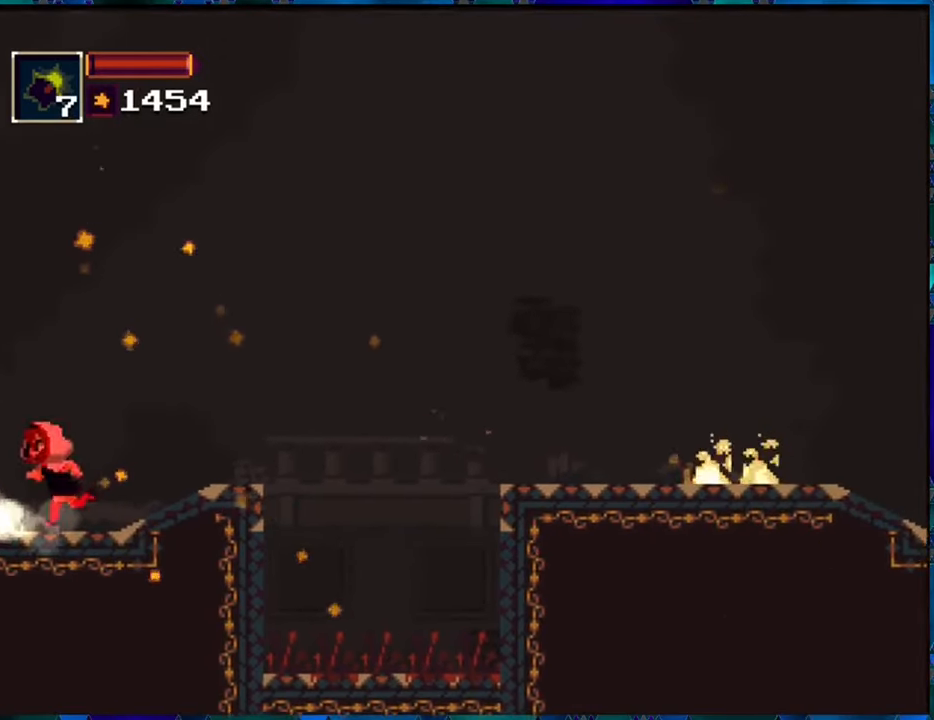
{"buttons": ["R1"], "left_stick": "center", "right_stick": "center", "events": [[233, "DPAD_LEFT", "up"]]}
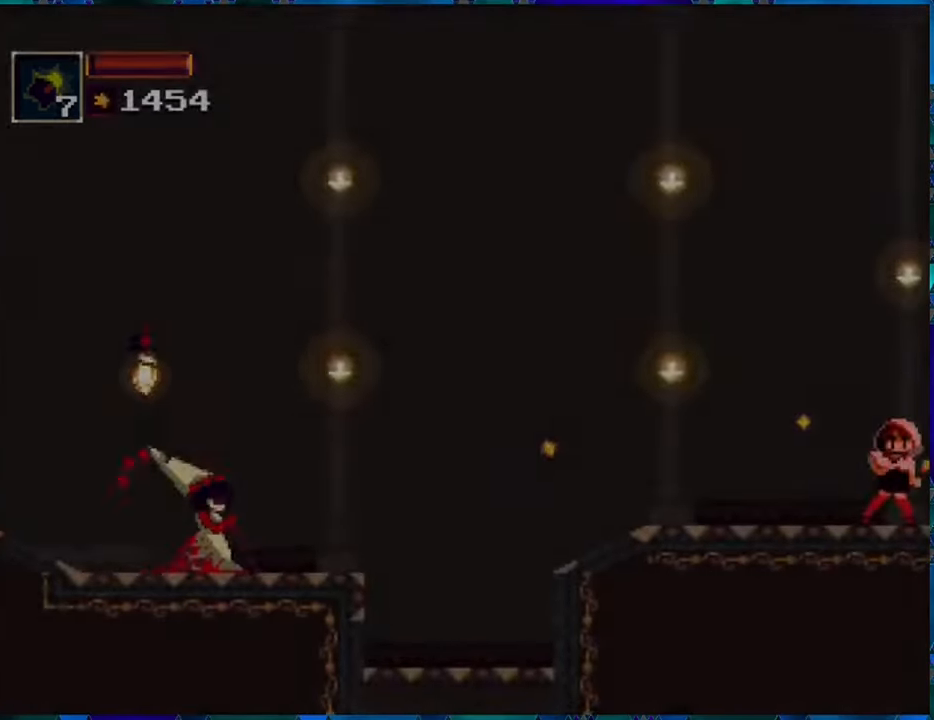
{"buttons": ["R1", "DPAD_LEFT"], "left_stick": "center", "right_stick": "center", "events": [[317, "DPAD_LEFT", "down"]]}
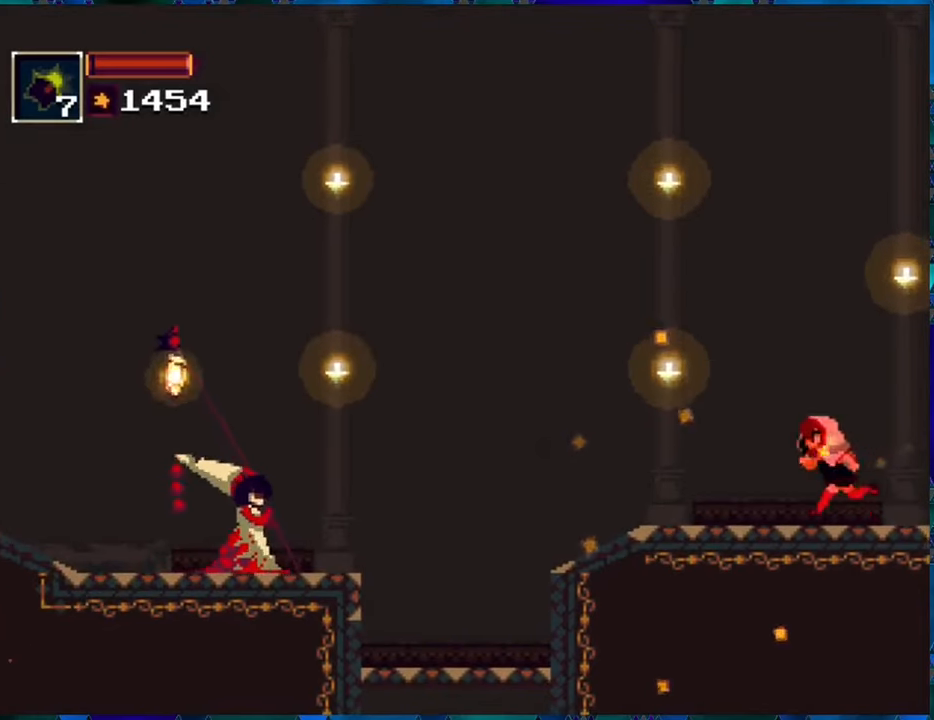
{"buttons": ["DPAD_DOWN"], "left_stick": "center", "right_stick": "center", "events": [[350, "DPAD_DOWN", "down"], [350, "DPAD_LEFT", "up"], [433, "R1", "up"]]}
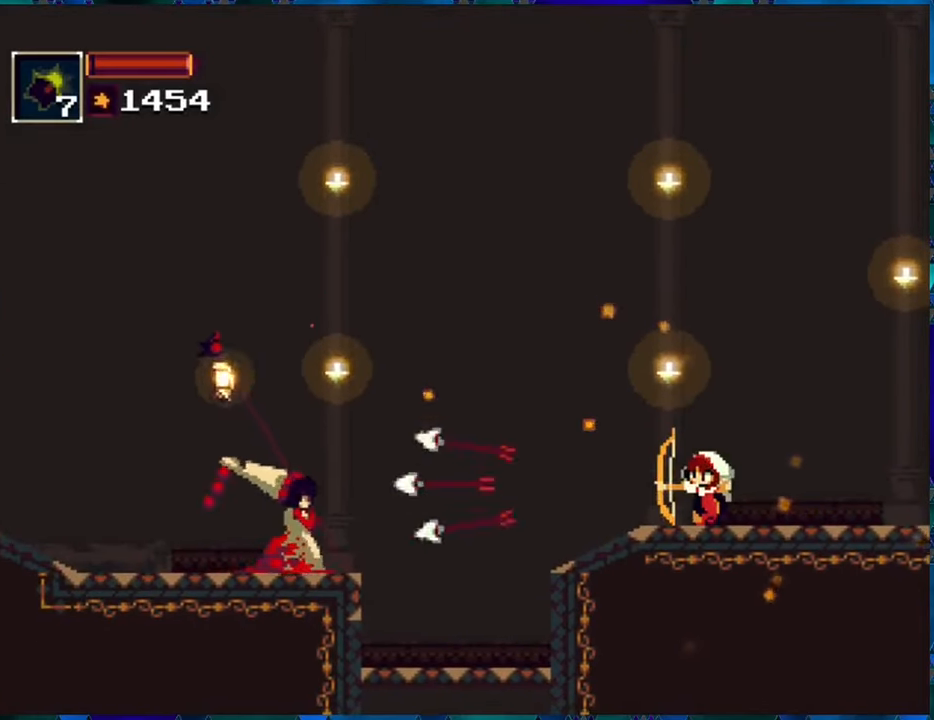
{"buttons": ["DPAD_DOWN"], "left_stick": "center", "right_stick": "center", "events": [[50, "R1", "down"], [133, "R1", "up"], [217, "R1", "down"], [317, "R1", "up"], [383, "R1", "down"], [467, "R1", "up"]]}
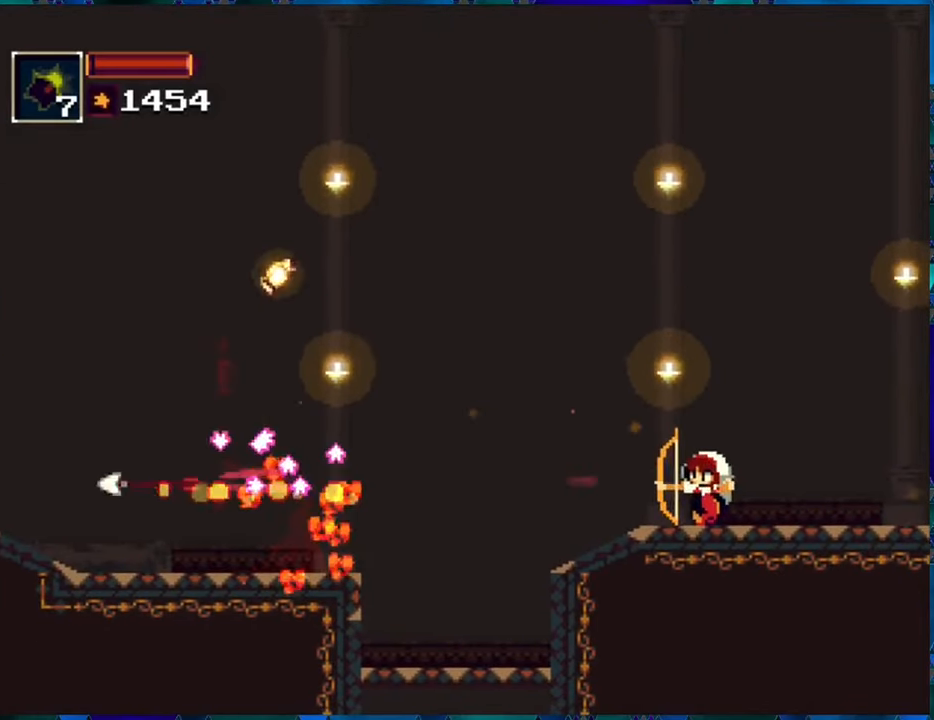
{"buttons": [], "left_stick": "center", "right_stick": "center", "events": [[50, "DPAD_DOWN", "up"]]}
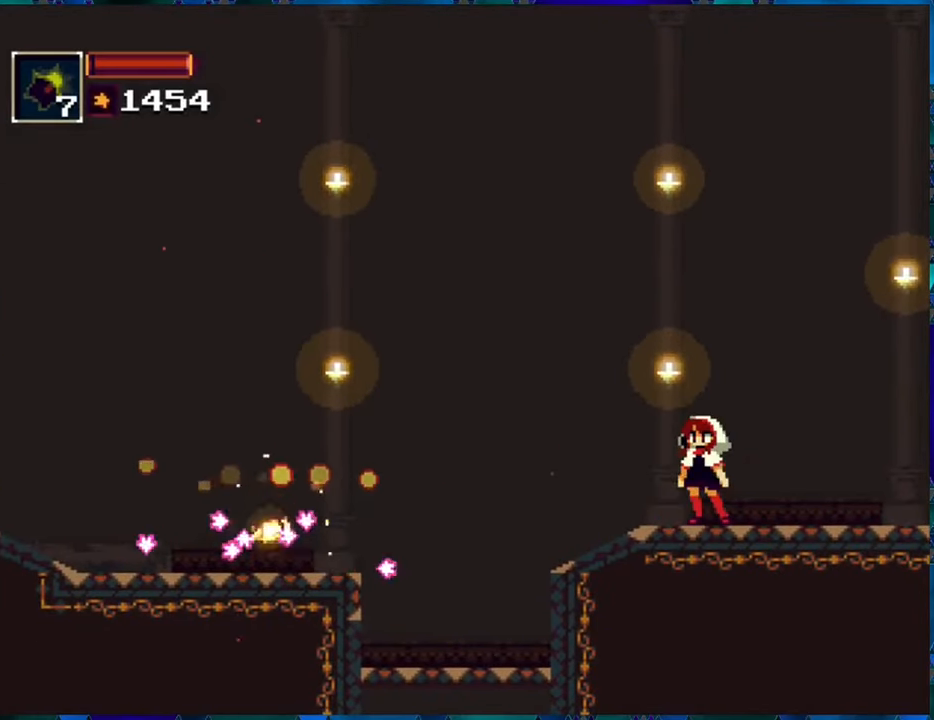
{"buttons": [], "left_stick": "center", "right_stick": "center", "events": []}
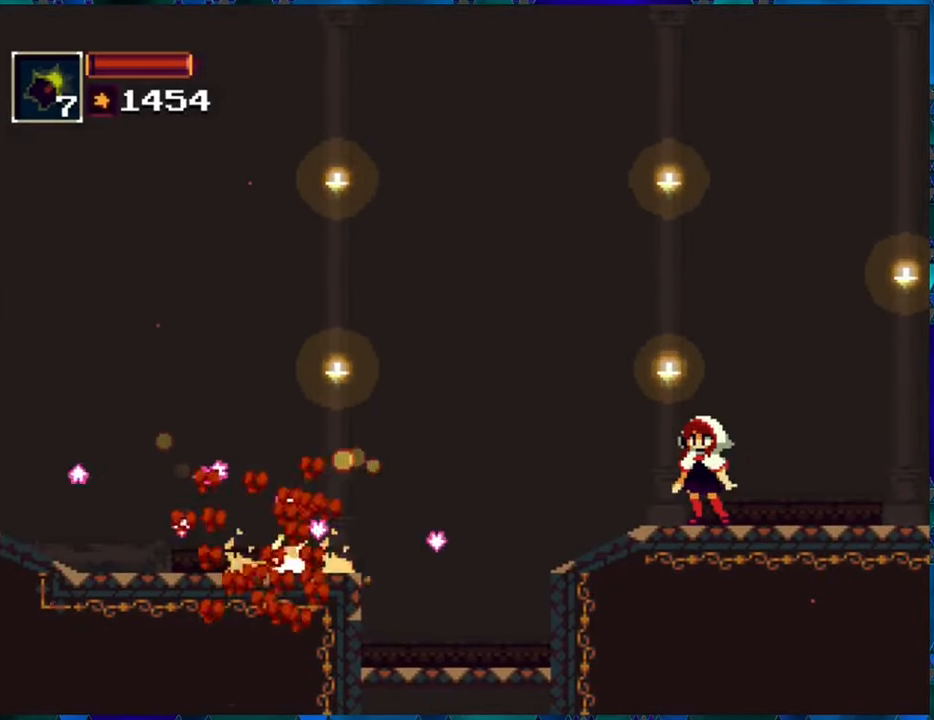
{"buttons": [], "left_stick": "center", "right_stick": "center", "events": []}
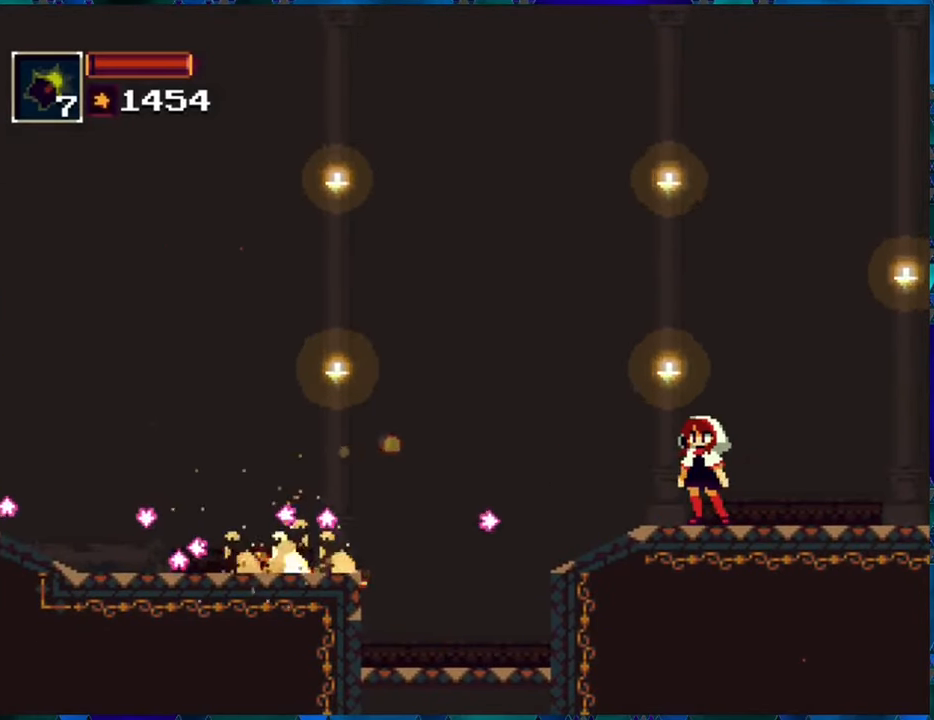
{"buttons": [], "left_stick": "center", "right_stick": "center", "events": []}